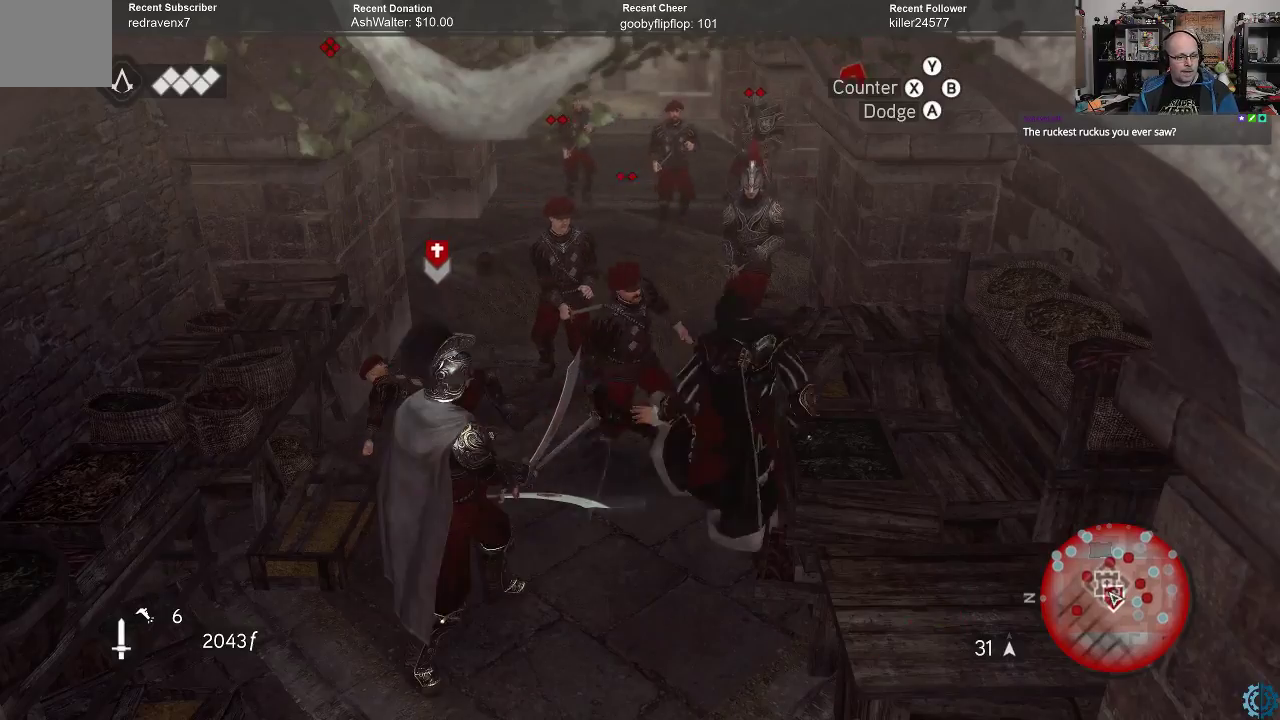
Gameplay with a controller (Xbox layout); each line is a JSON object with the inputs held at the frame after it. "events" lists button and stick changes between this image and that frame as [ms after this image, input, new state], when the widget could be followed in between.
{"buttons": ["R2"], "left_stick": "center", "right_stick": "center", "events": []}
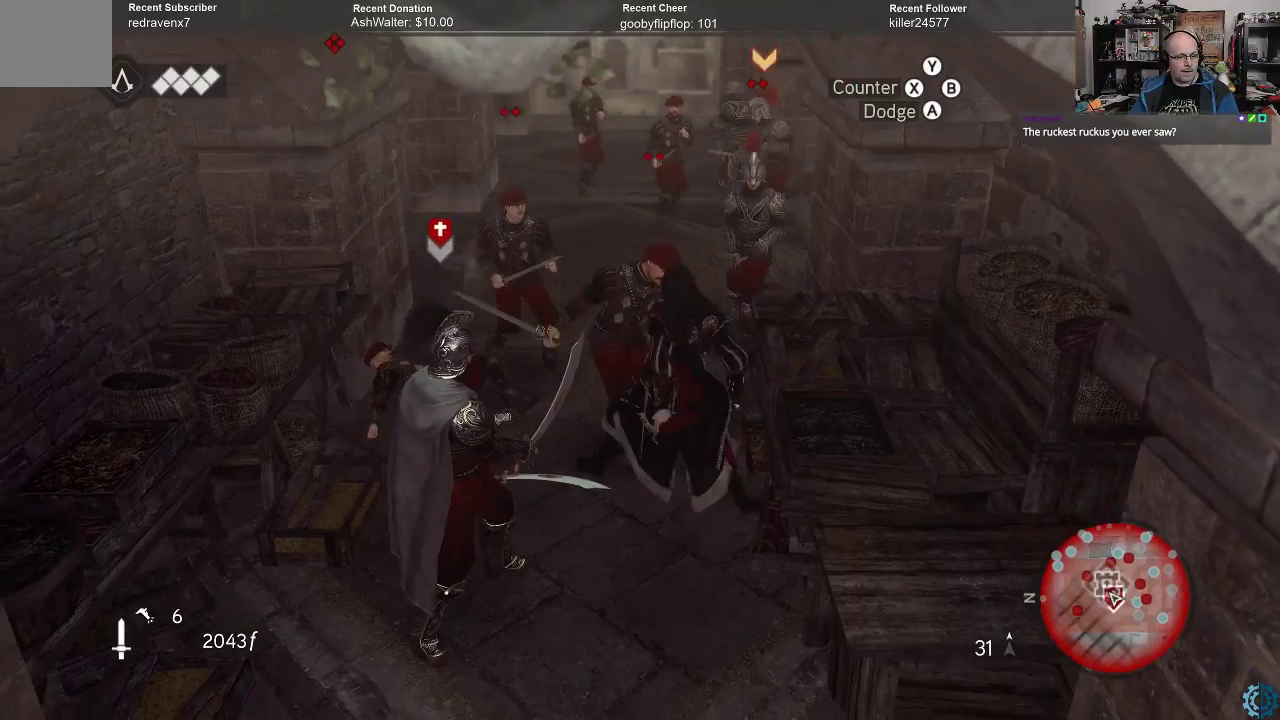
{"buttons": ["R2"], "left_stick": "center", "right_stick": "center", "events": []}
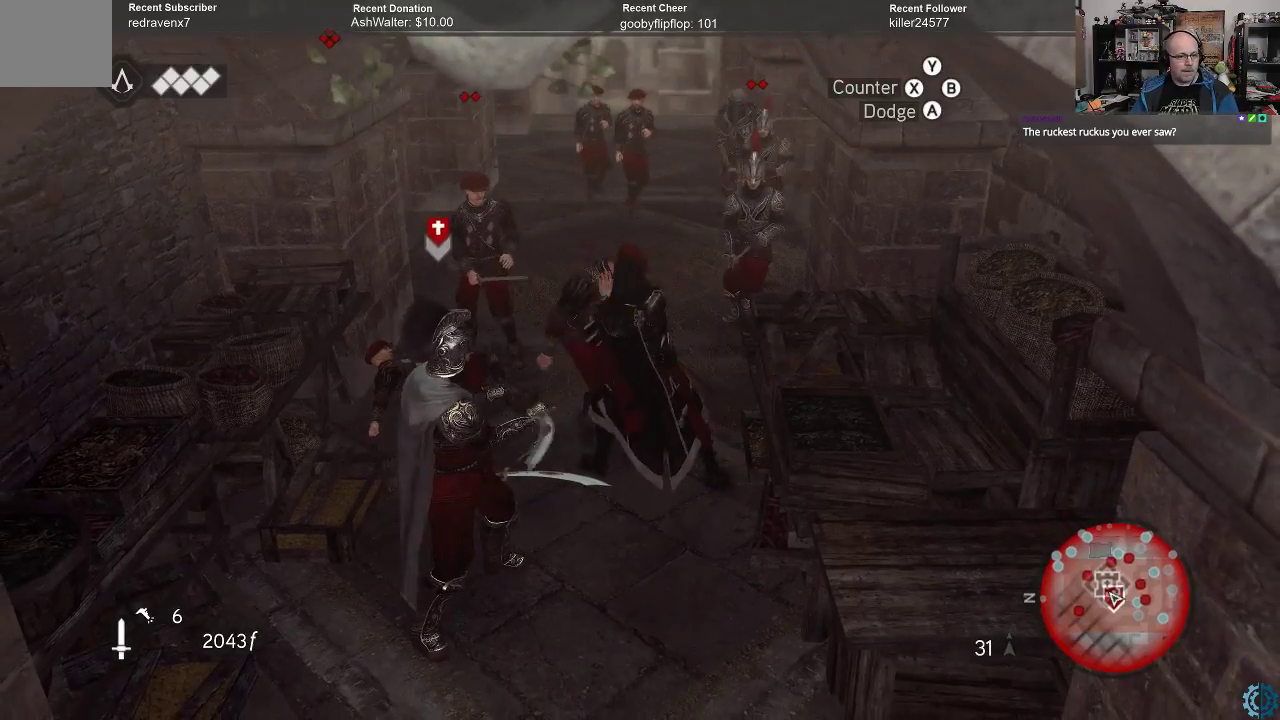
{"buttons": ["R2"], "left_stick": "center", "right_stick": "center", "events": []}
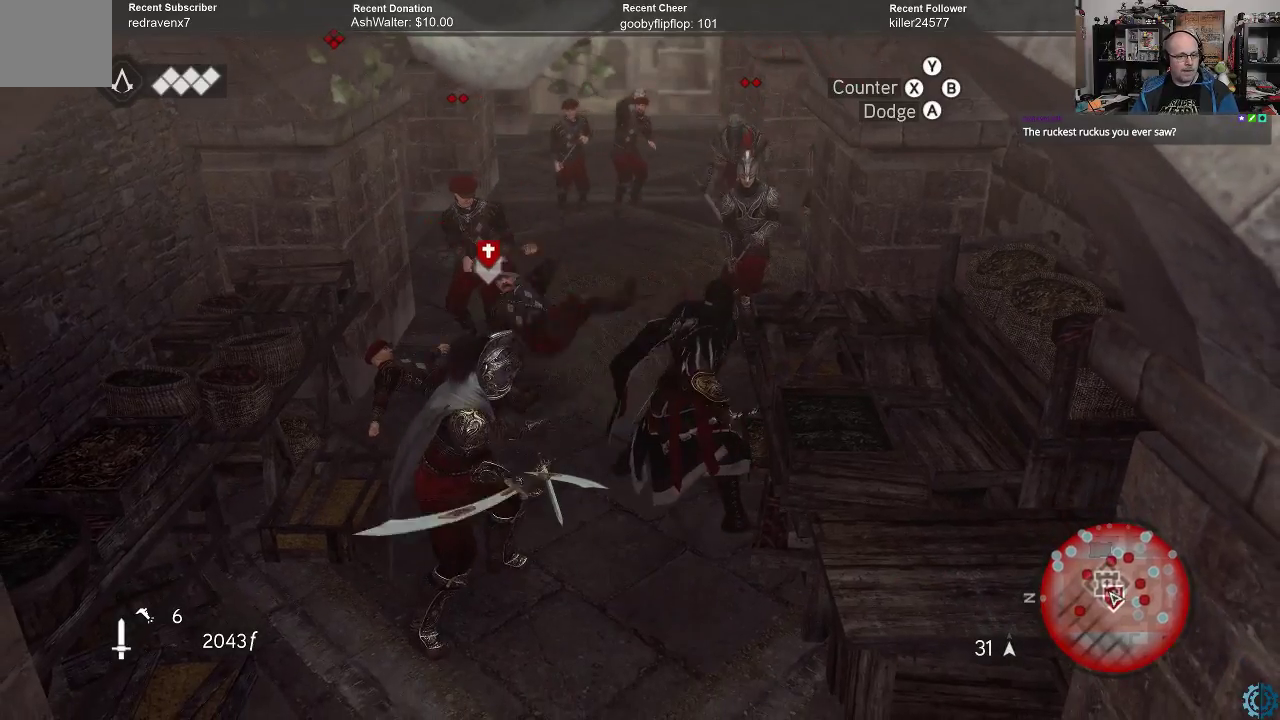
{"buttons": ["R2"], "left_stick": "center", "right_stick": "center", "events": []}
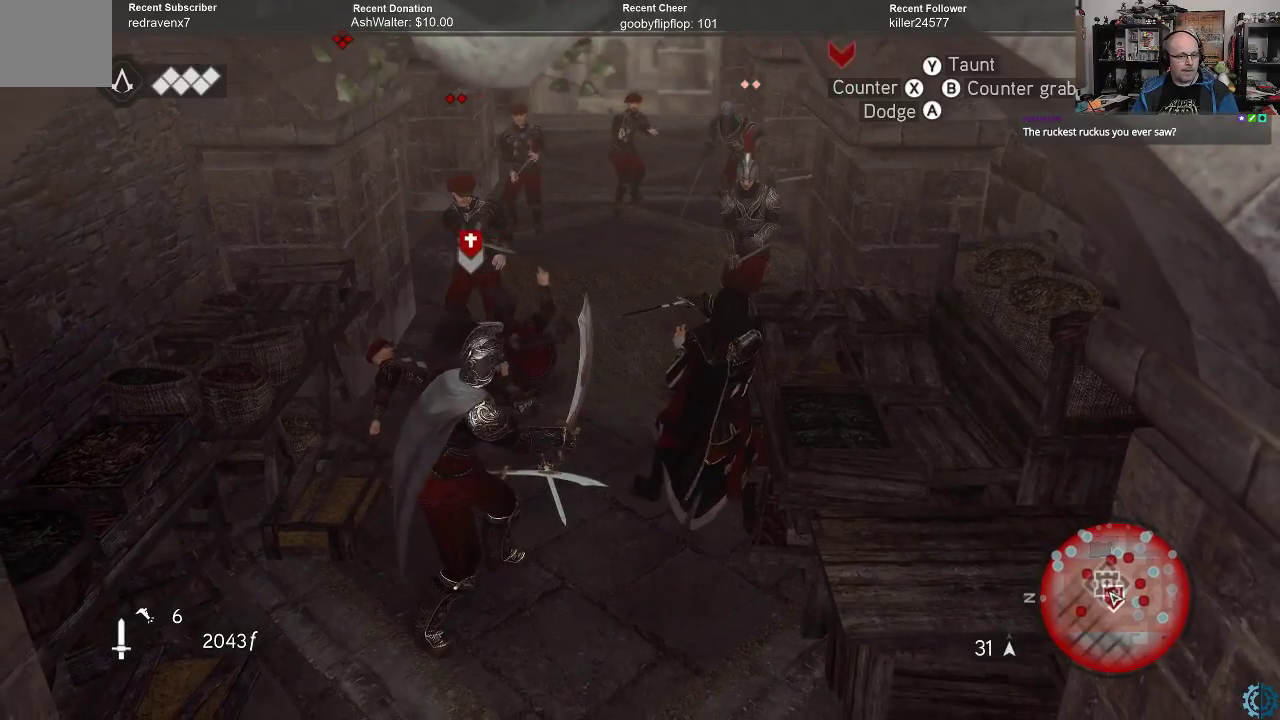
{"buttons": ["R2"], "left_stick": "center", "right_stick": "center", "events": []}
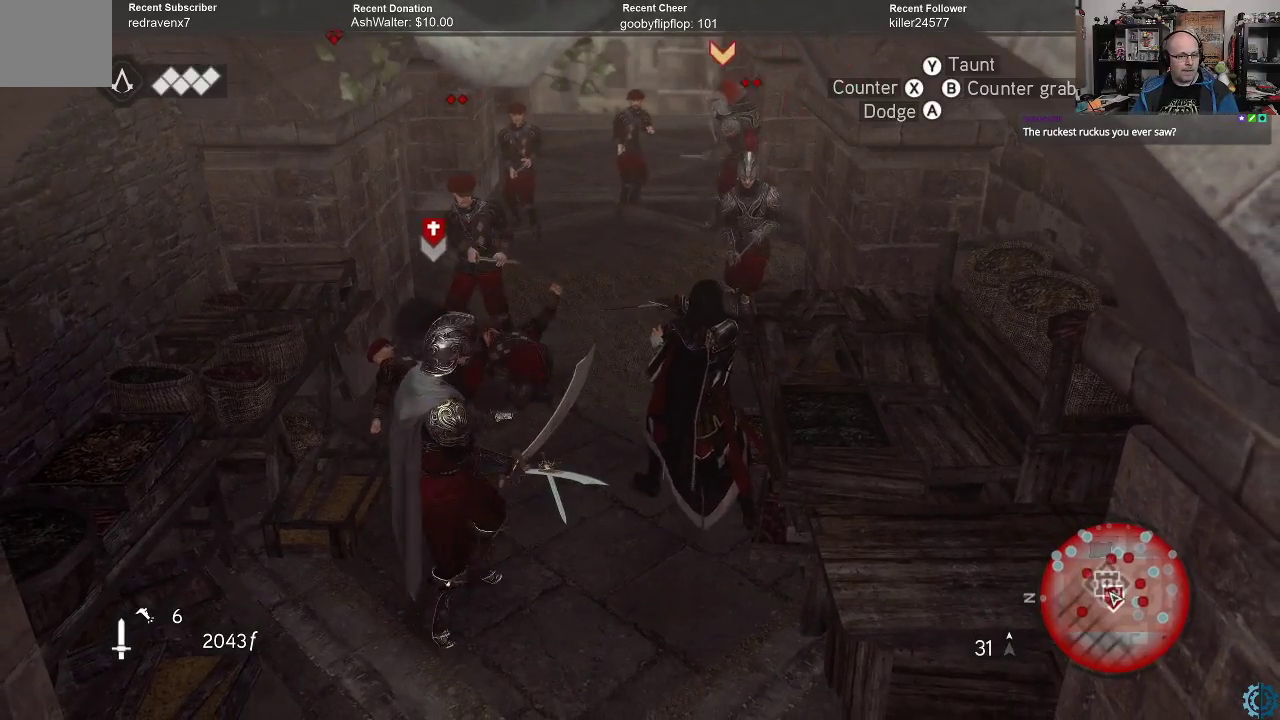
{"buttons": ["R2"], "left_stick": "center", "right_stick": "center", "events": []}
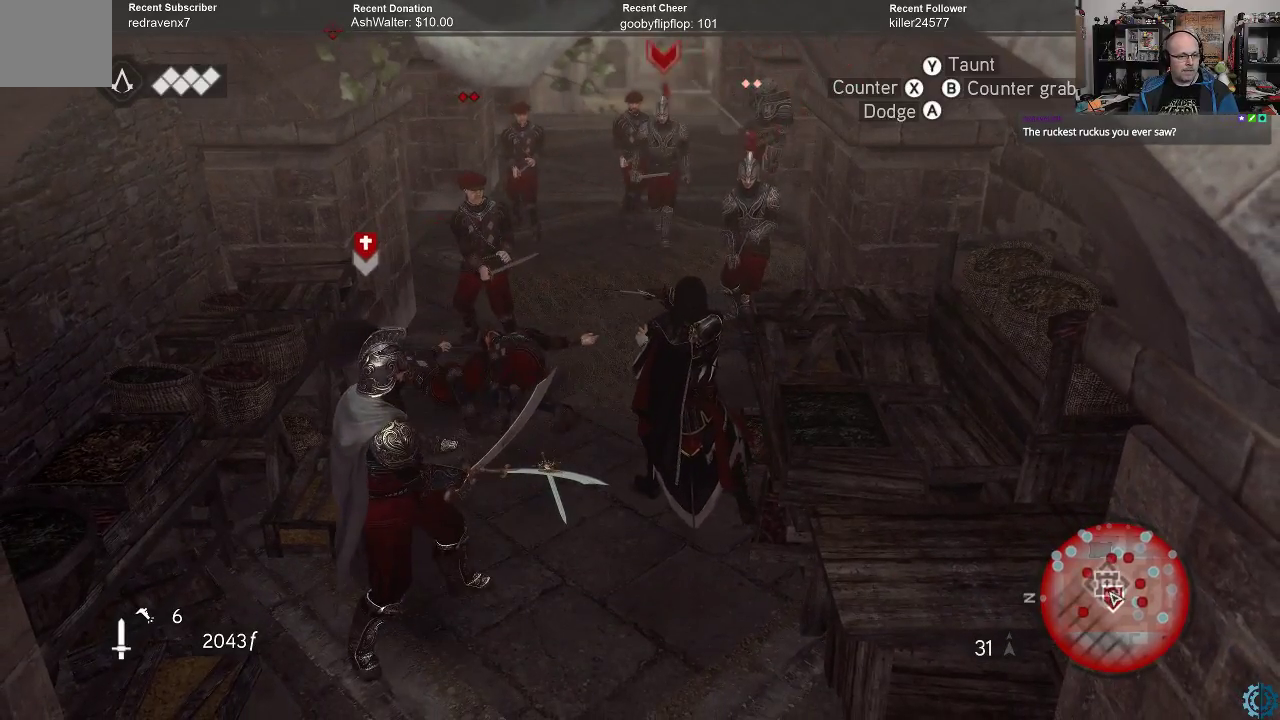
{"buttons": ["R2"], "left_stick": "center", "right_stick": "center", "events": []}
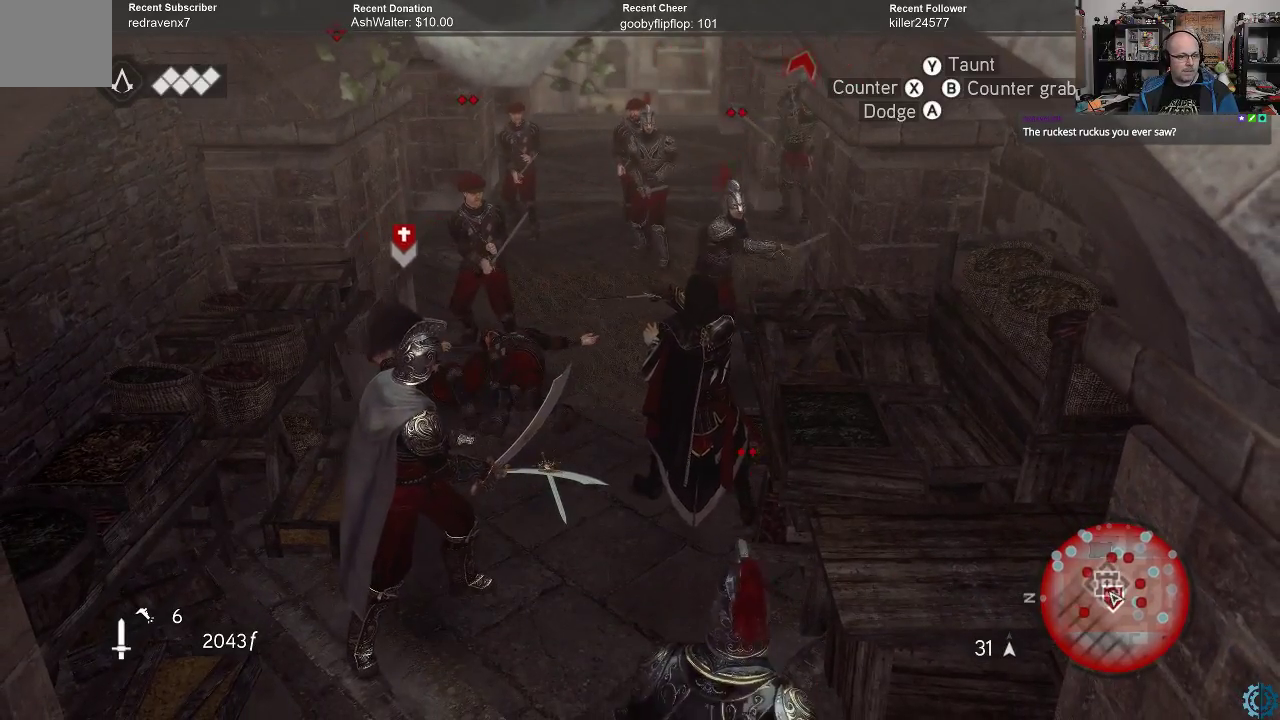
{"buttons": ["R2"], "left_stick": "center", "right_stick": "center", "events": [[300, "X", "down"], [400, "X", "up"]]}
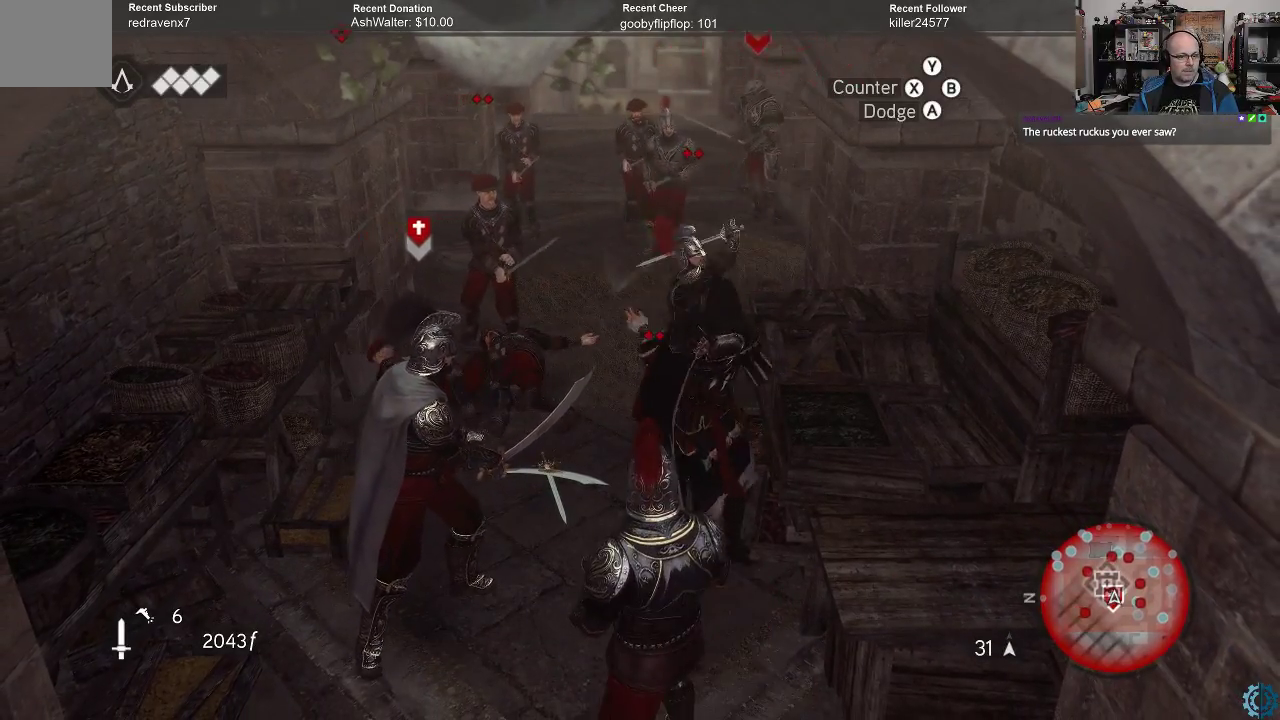
{"buttons": ["R2"], "left_stick": "center", "right_stick": "center", "events": []}
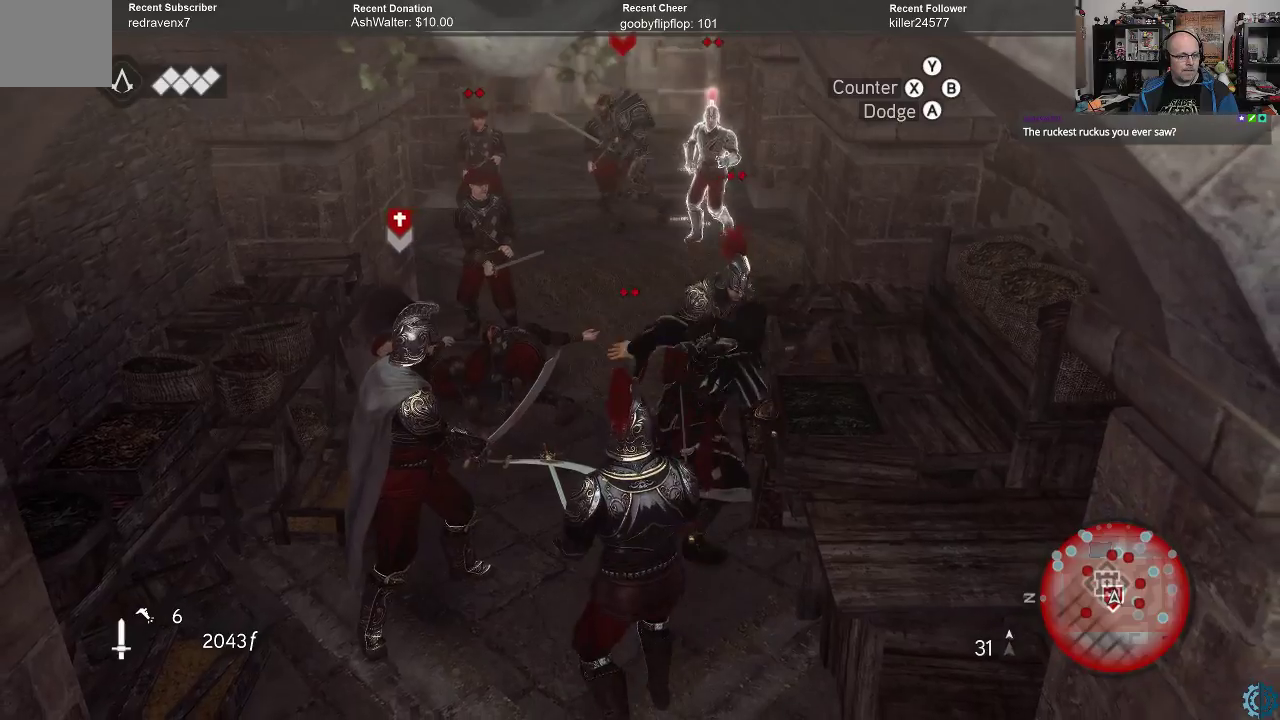
{"buttons": ["R2"], "left_stick": "center", "right_stick": "center", "events": []}
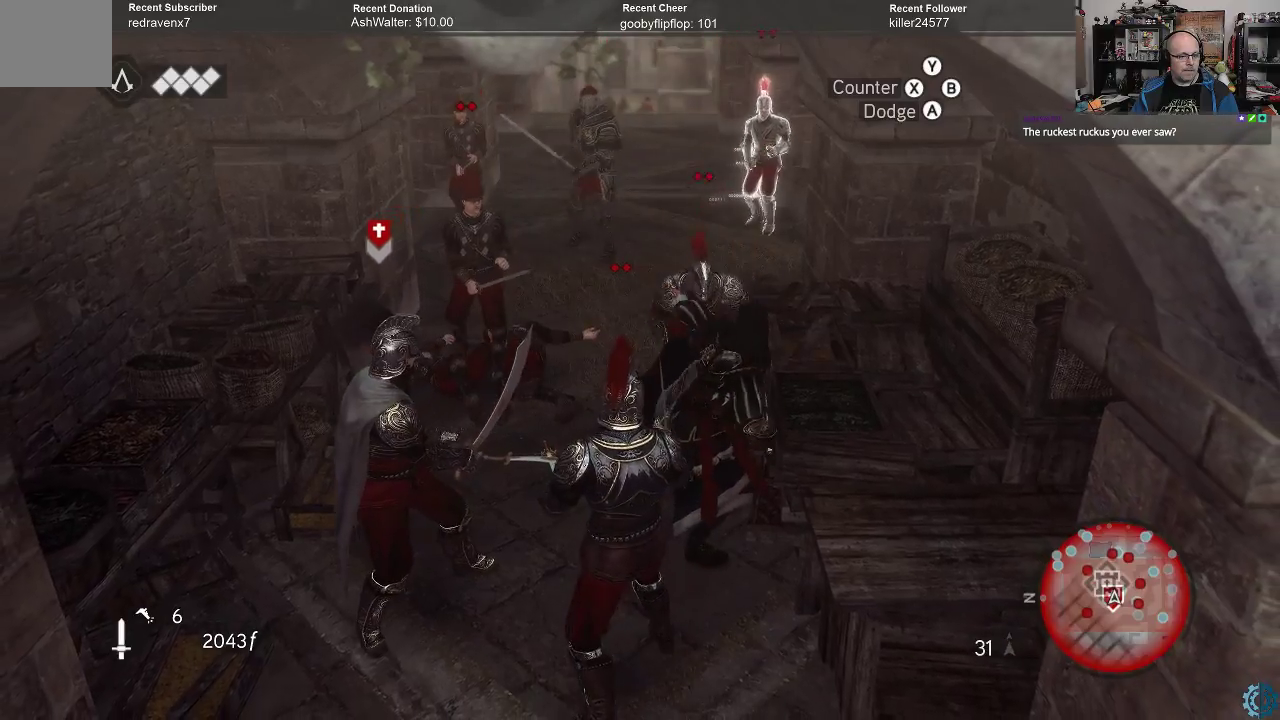
{"buttons": ["R2"], "left_stick": "center", "right_stick": "center", "events": []}
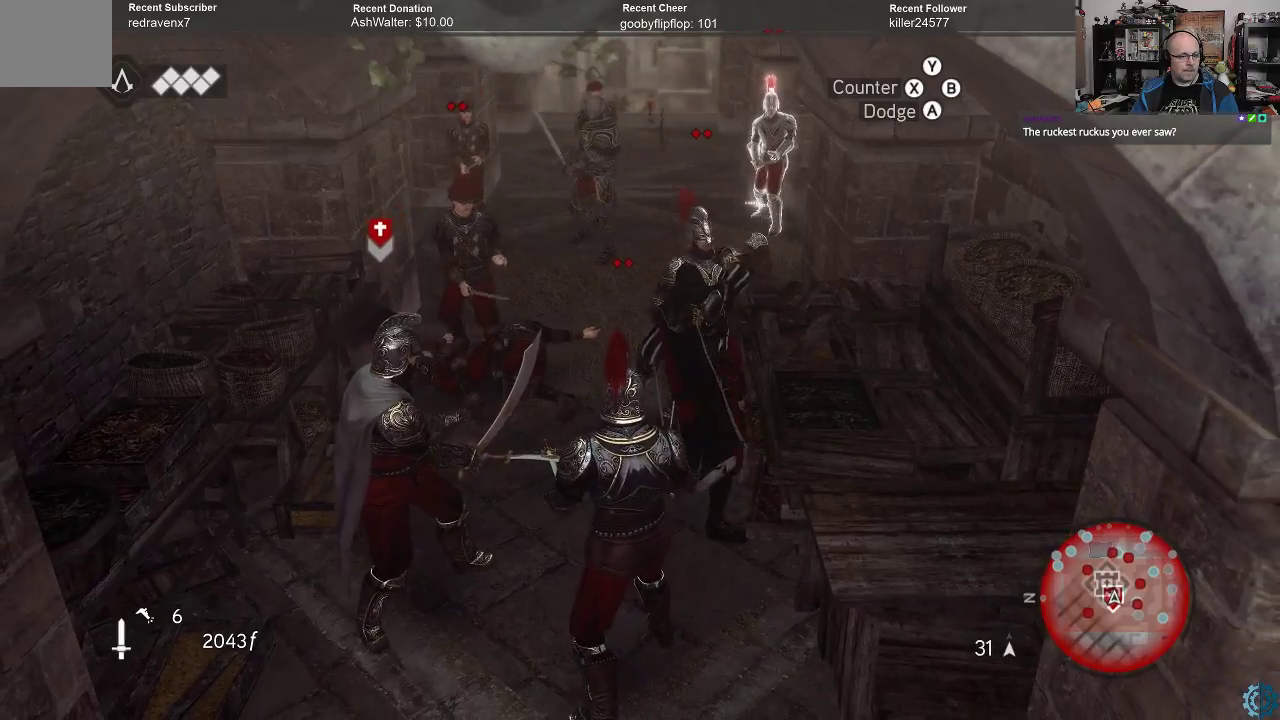
{"buttons": [], "left_stick": "down-left", "right_stick": "center", "events": [[133, "left_stick", "down-left"], [200, "R2", "up"], [267, "X", "down"], [333, "X", "up"], [433, "X", "down"], [467, "X", "up"]]}
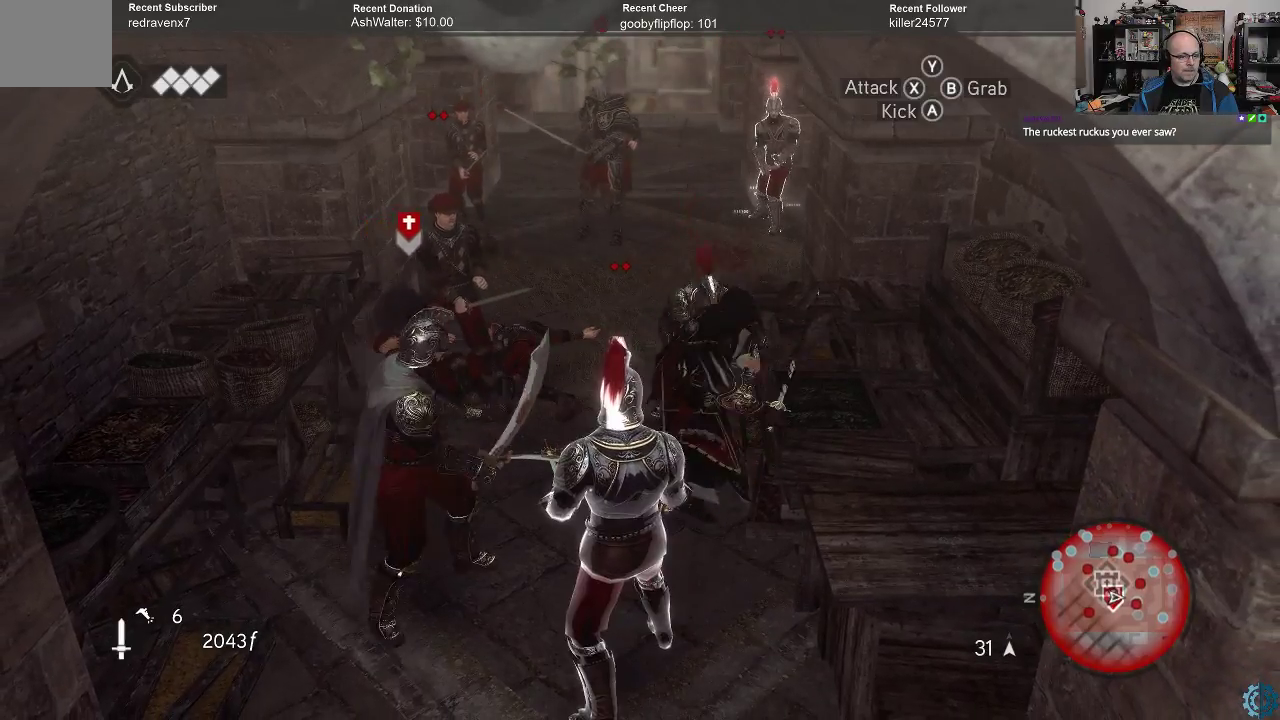
{"buttons": ["X"], "left_stick": "down-left", "right_stick": "center", "events": [[67, "X", "down"], [100, "X", "up"], [200, "X", "down"], [267, "X", "up"], [367, "X", "down"], [400, "X", "up"], [500, "X", "down"]]}
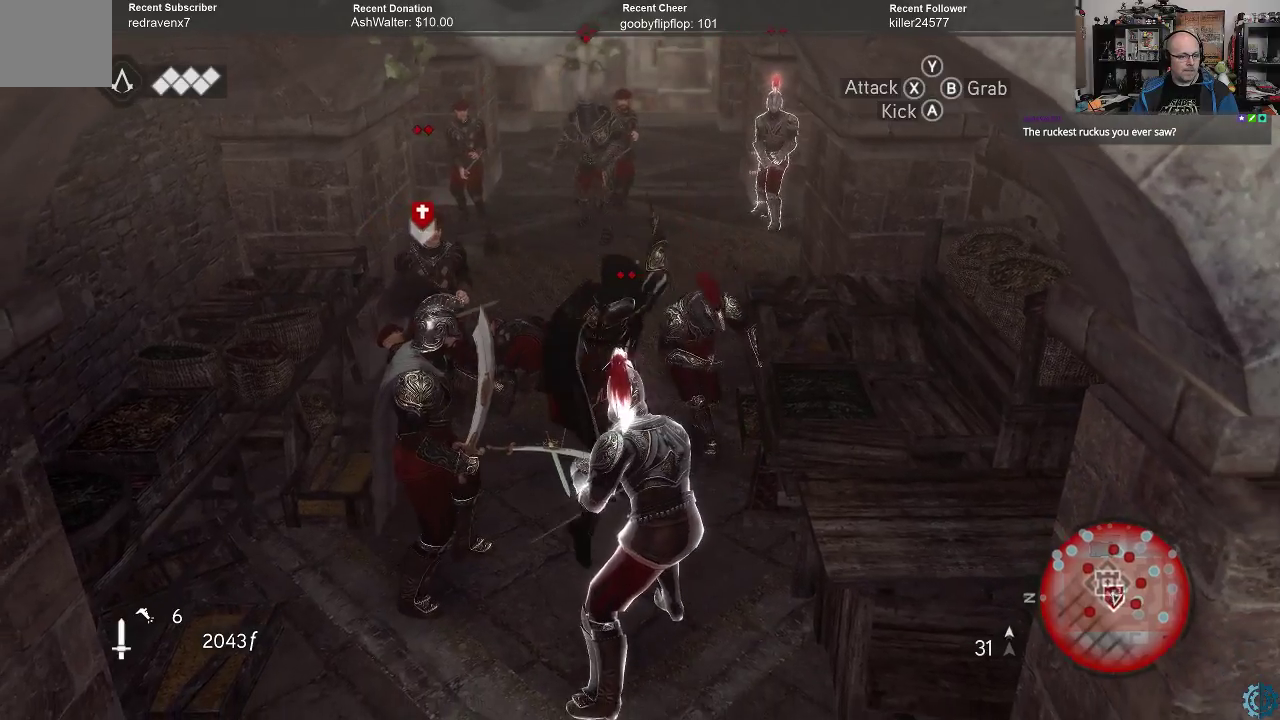
{"buttons": [], "left_stick": "down-left", "right_stick": "center", "events": [[33, "X", "up"], [100, "X", "down"], [133, "X", "up"]]}
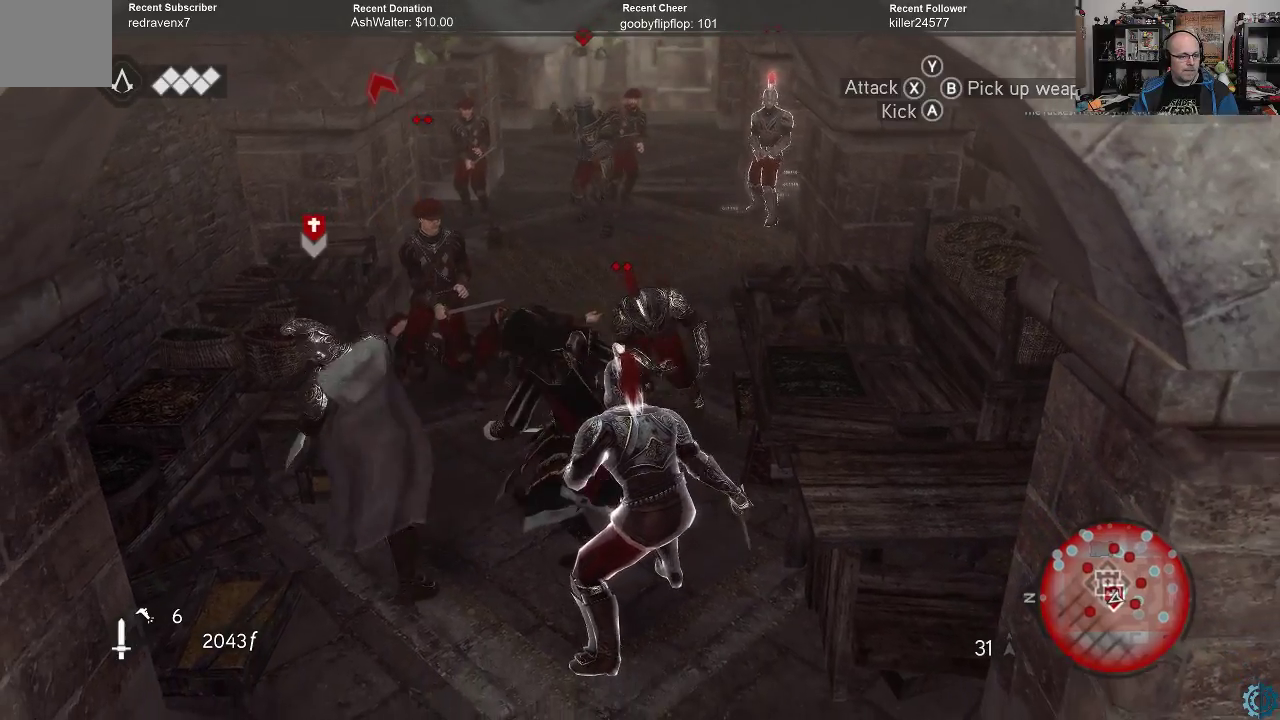
{"buttons": ["R2"], "left_stick": "center", "right_stick": "center", "events": [[67, "R2", "down"], [67, "left_stick", "center"]]}
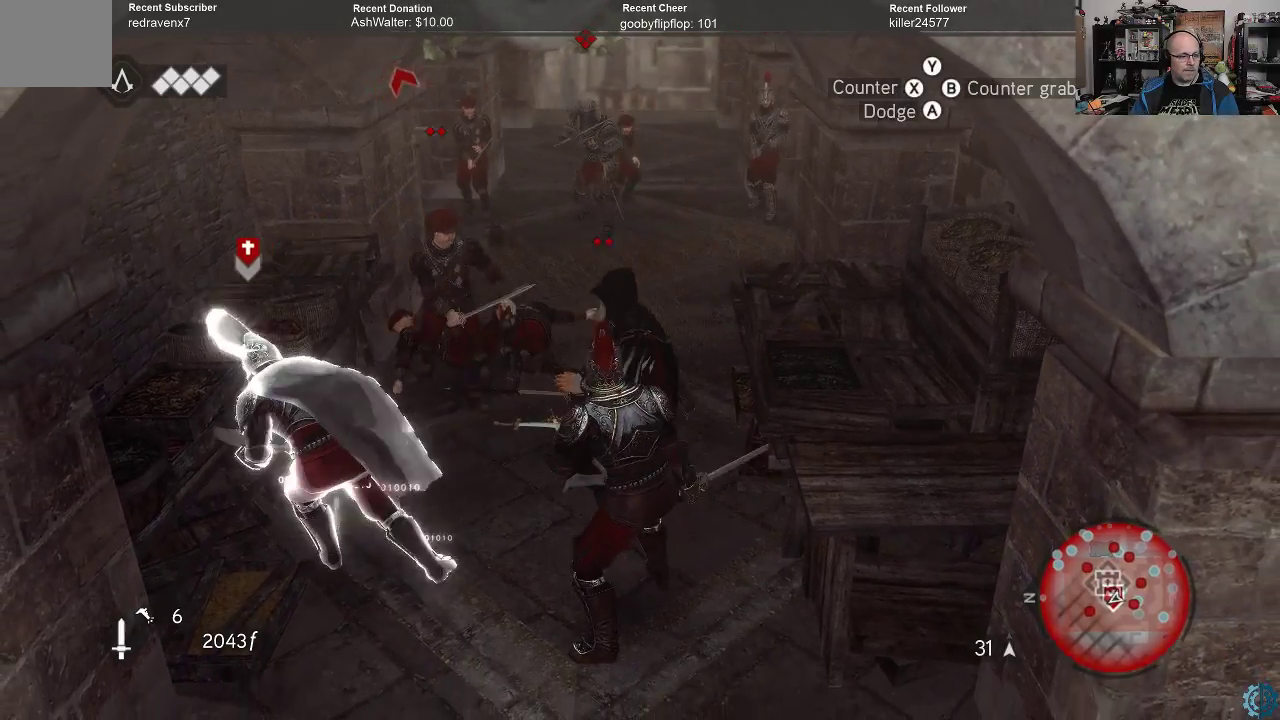
{"buttons": ["R2"], "left_stick": "center", "right_stick": "center", "events": [[333, "X", "down"], [433, "X", "up"]]}
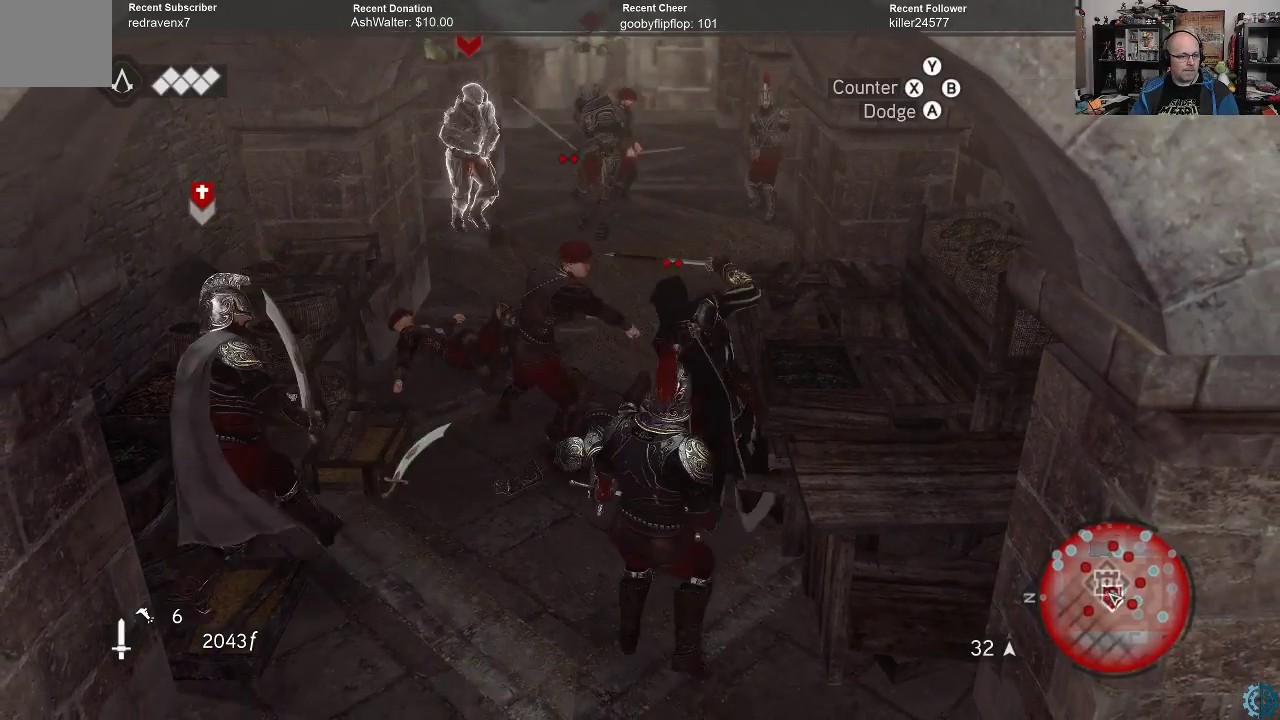
{"buttons": [], "left_stick": "center", "right_stick": "center", "events": [[433, "R2", "up"]]}
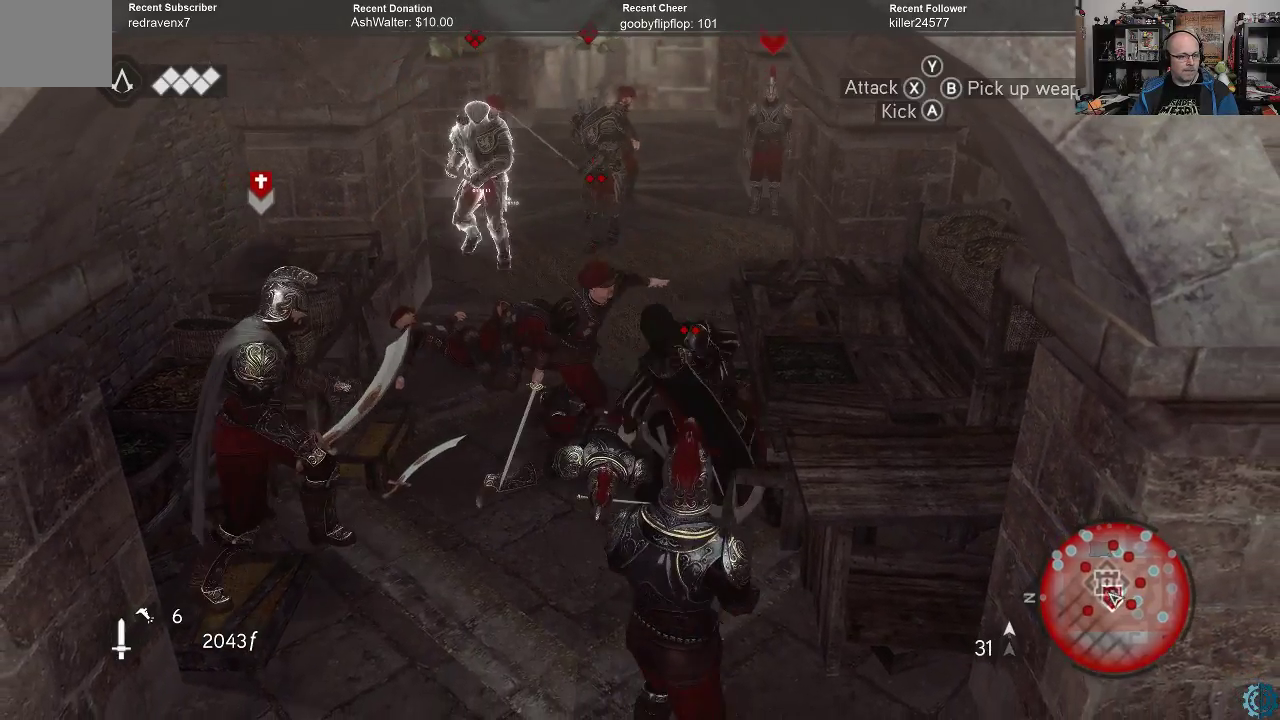
{"buttons": [], "left_stick": "down", "right_stick": "center", "events": [[467, "left_stick", "down"]]}
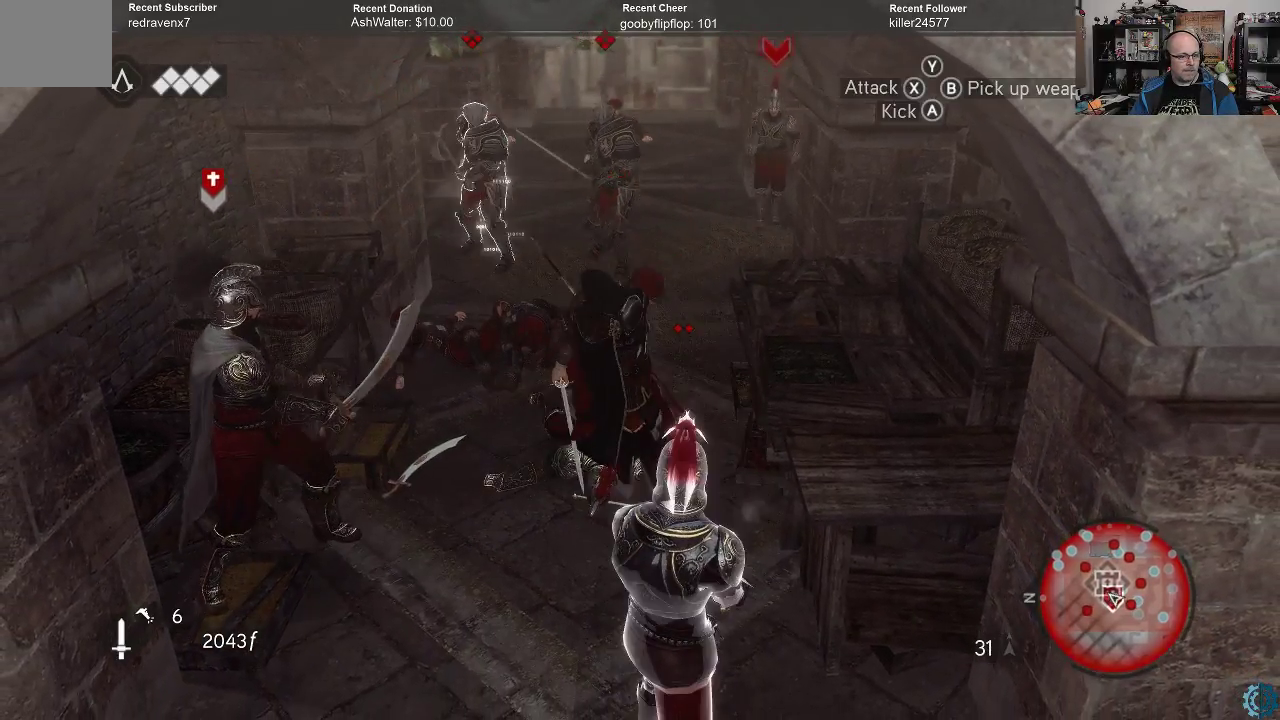
{"buttons": [], "left_stick": "down", "right_stick": "center", "events": [[67, "X", "down"], [167, "X", "up"], [267, "X", "down"], [300, "X", "up"], [400, "X", "down"], [433, "X", "up"]]}
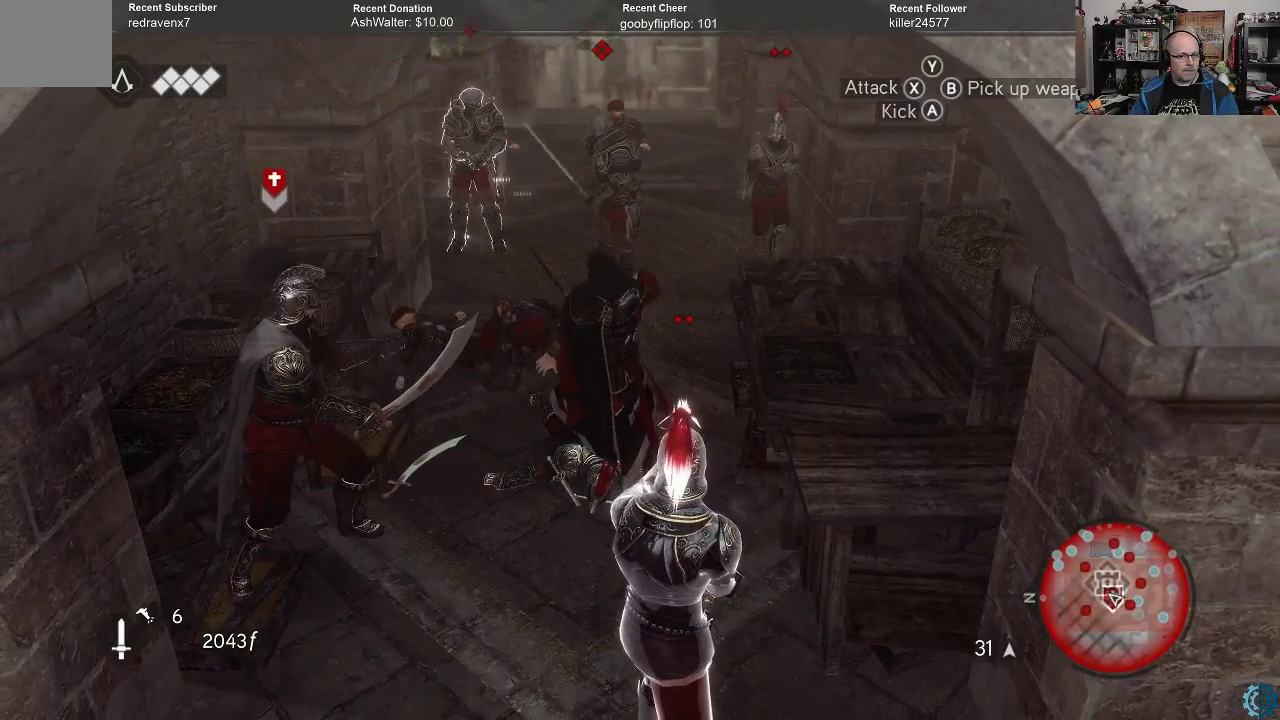
{"buttons": [], "left_stick": "down", "right_stick": "center", "events": [[33, "X", "down"], [67, "X", "up"], [167, "X", "down"], [233, "X", "up"], [333, "X", "down"], [400, "X", "up"], [467, "X", "down"], [500, "X", "up"]]}
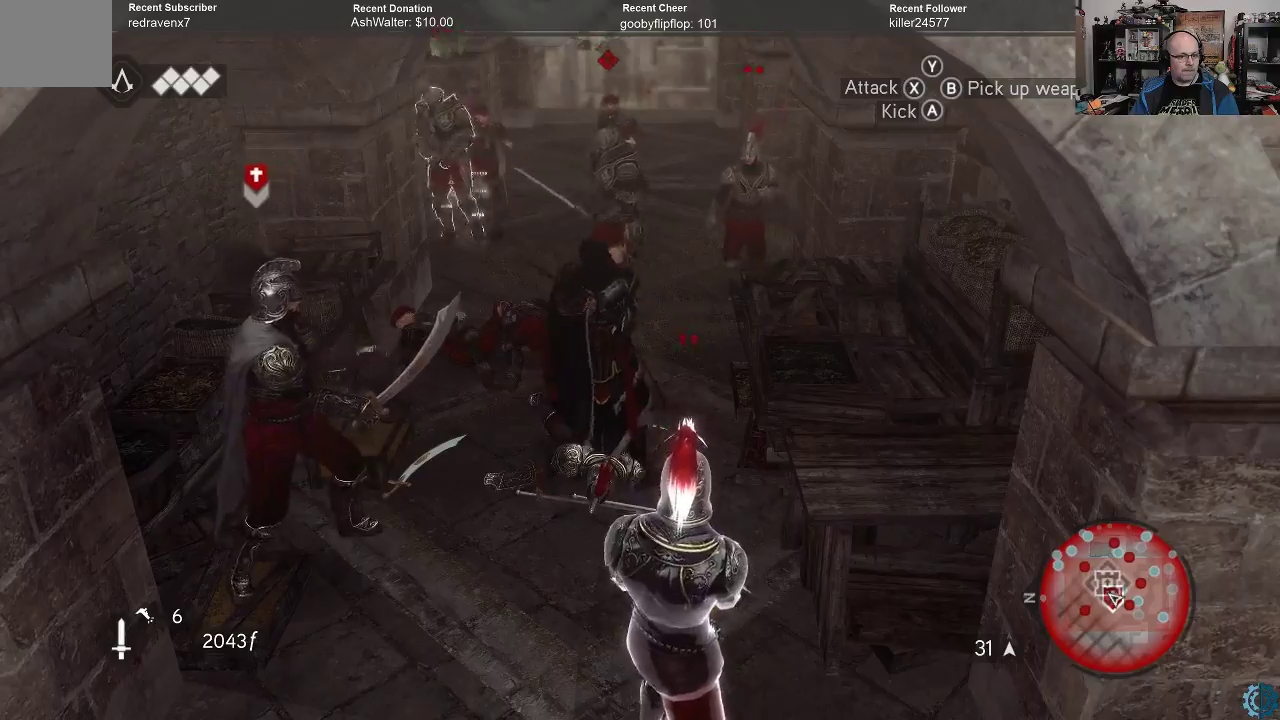
{"buttons": [], "left_stick": "down", "right_stick": "center", "events": [[67, "X", "down"], [133, "X", "up"], [200, "X", "down"], [267, "X", "up"], [367, "X", "down"], [433, "X", "up"]]}
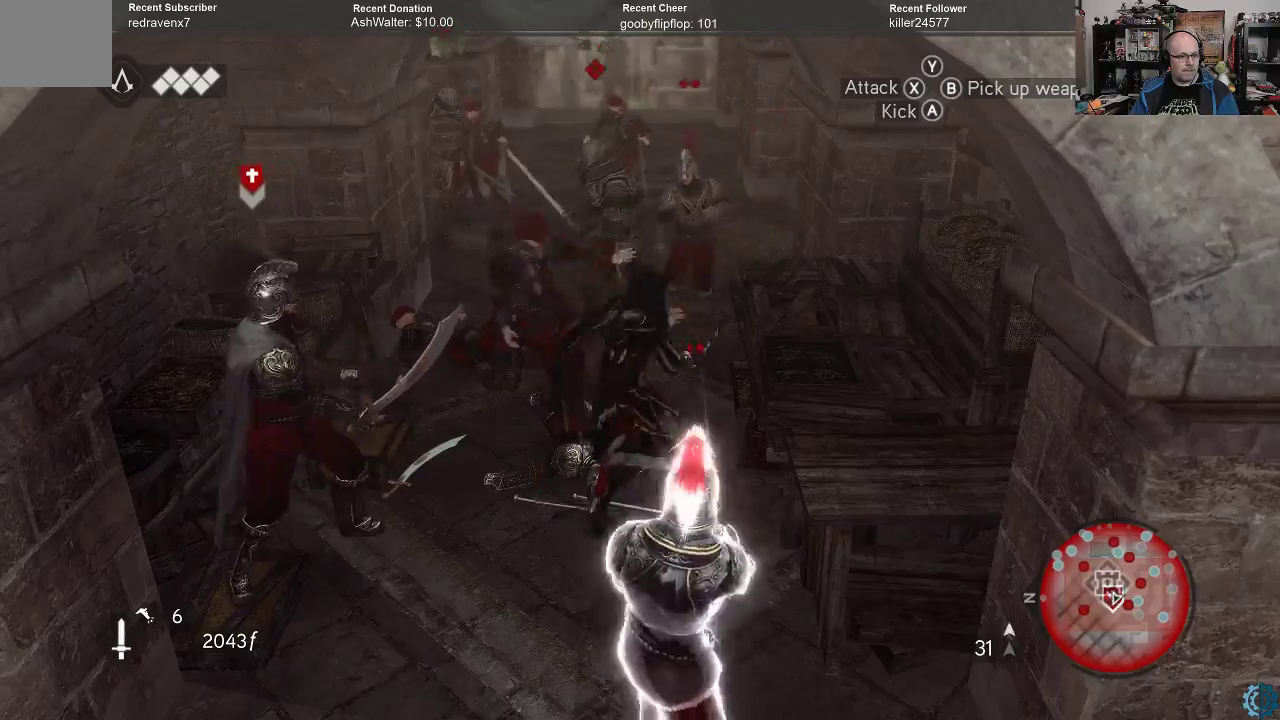
{"buttons": [], "left_stick": "down", "right_stick": "center", "events": [[33, "X", "down"], [100, "X", "up"], [167, "X", "down"], [233, "X", "up"], [300, "X", "down"], [367, "X", "up"], [433, "X", "down"], [500, "X", "up"]]}
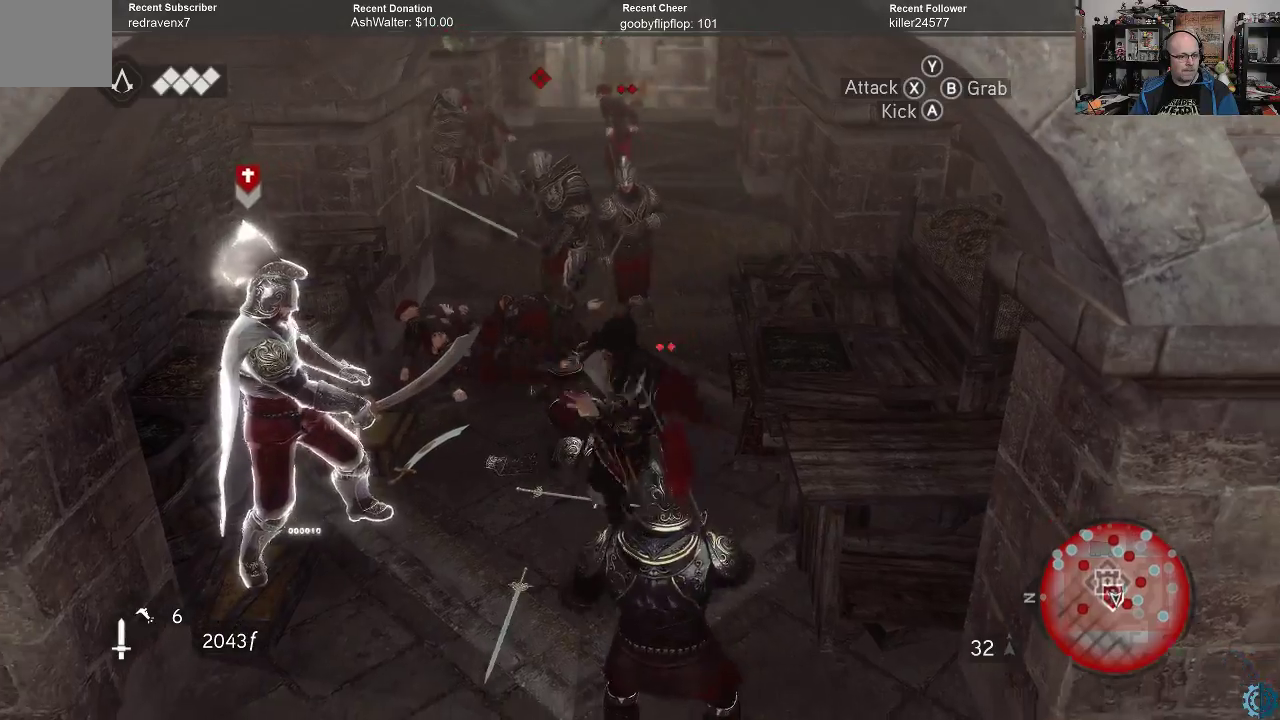
{"buttons": [], "left_stick": "center", "right_stick": "center", "events": [[67, "X", "down"], [133, "X", "up"], [333, "left_stick", "center"]]}
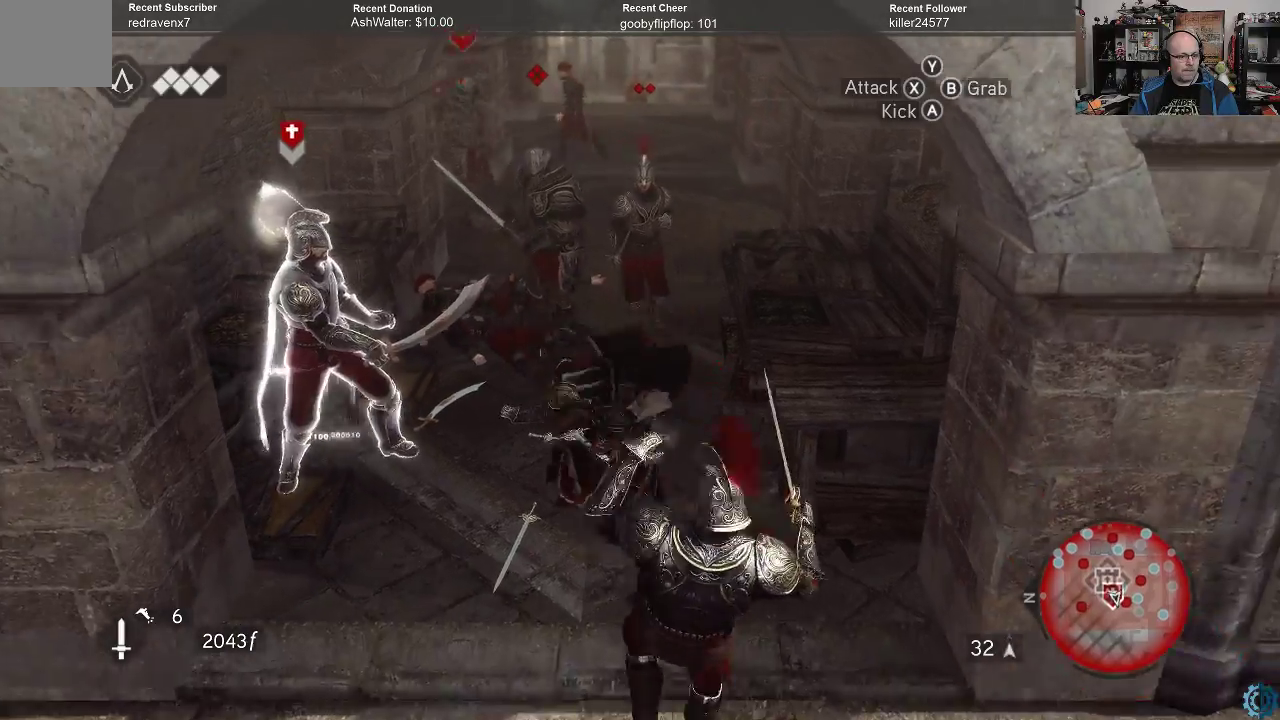
{"buttons": ["R2"], "left_stick": "center", "right_stick": "center", "events": [[67, "R2", "down"]]}
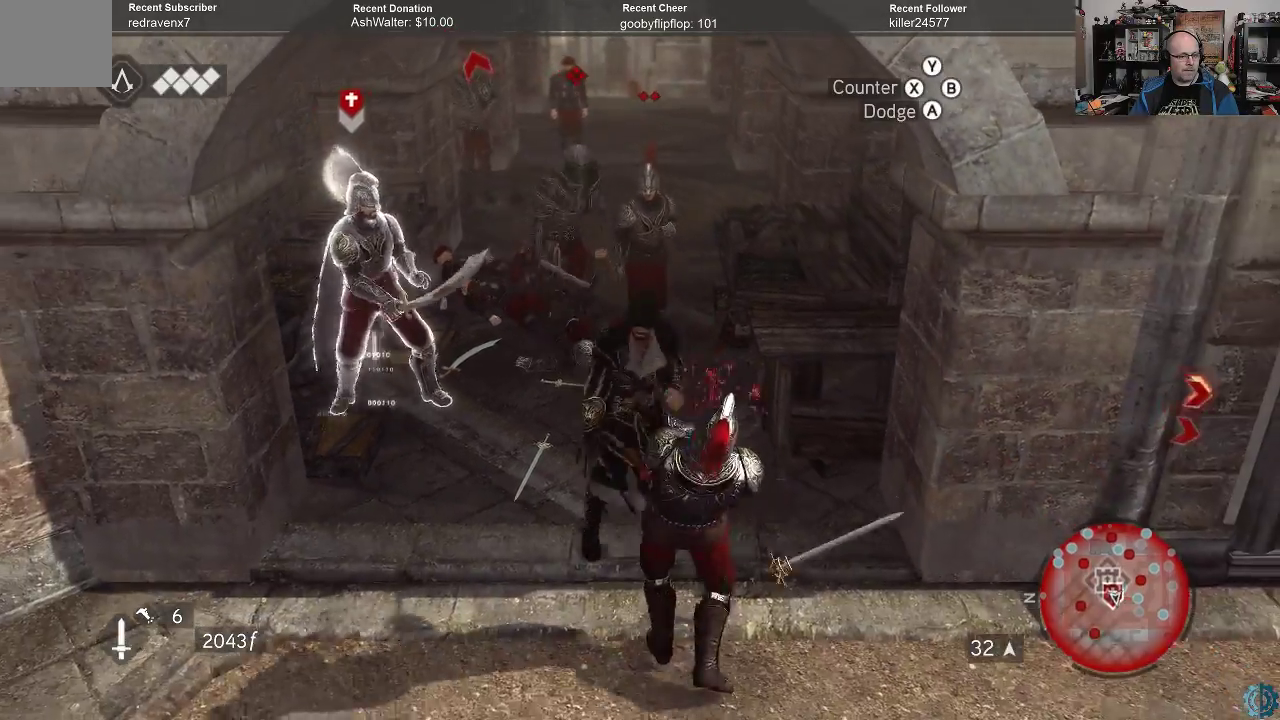
{"buttons": ["R2"], "left_stick": "up", "right_stick": "center", "events": [[333, "left_stick", "up"]]}
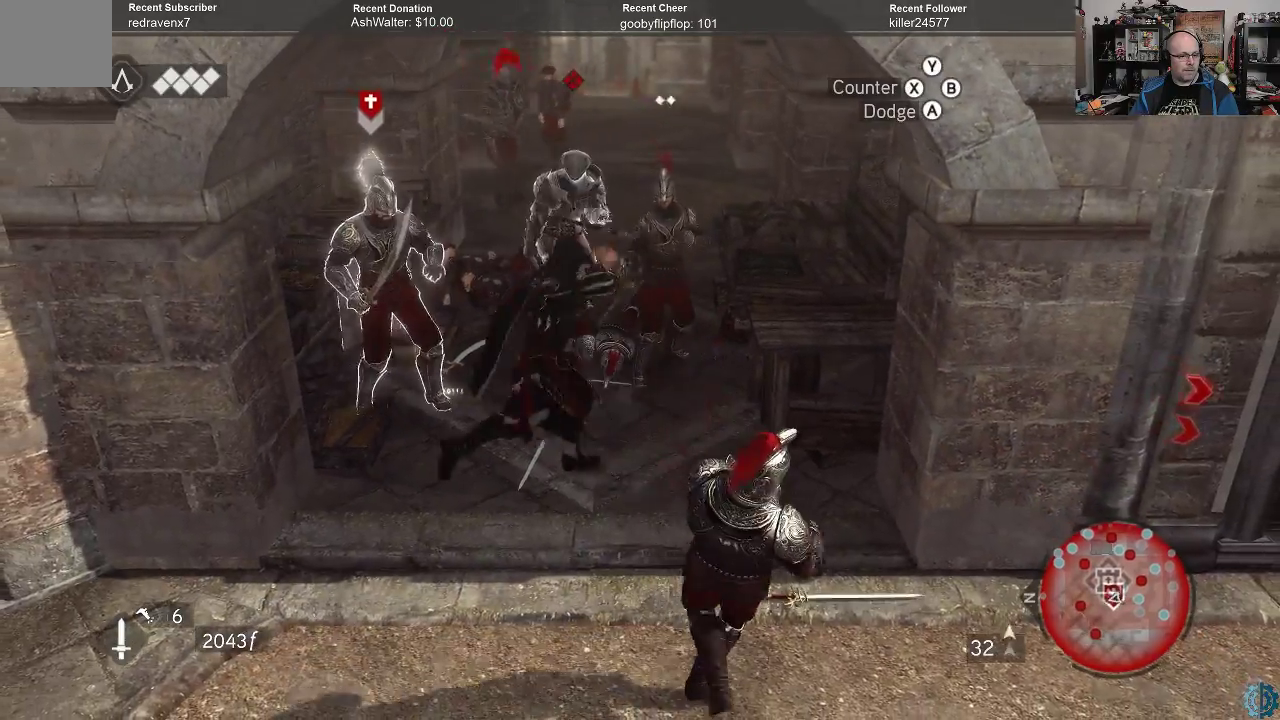
{"buttons": ["R2"], "left_stick": "up", "right_stick": "center", "events": []}
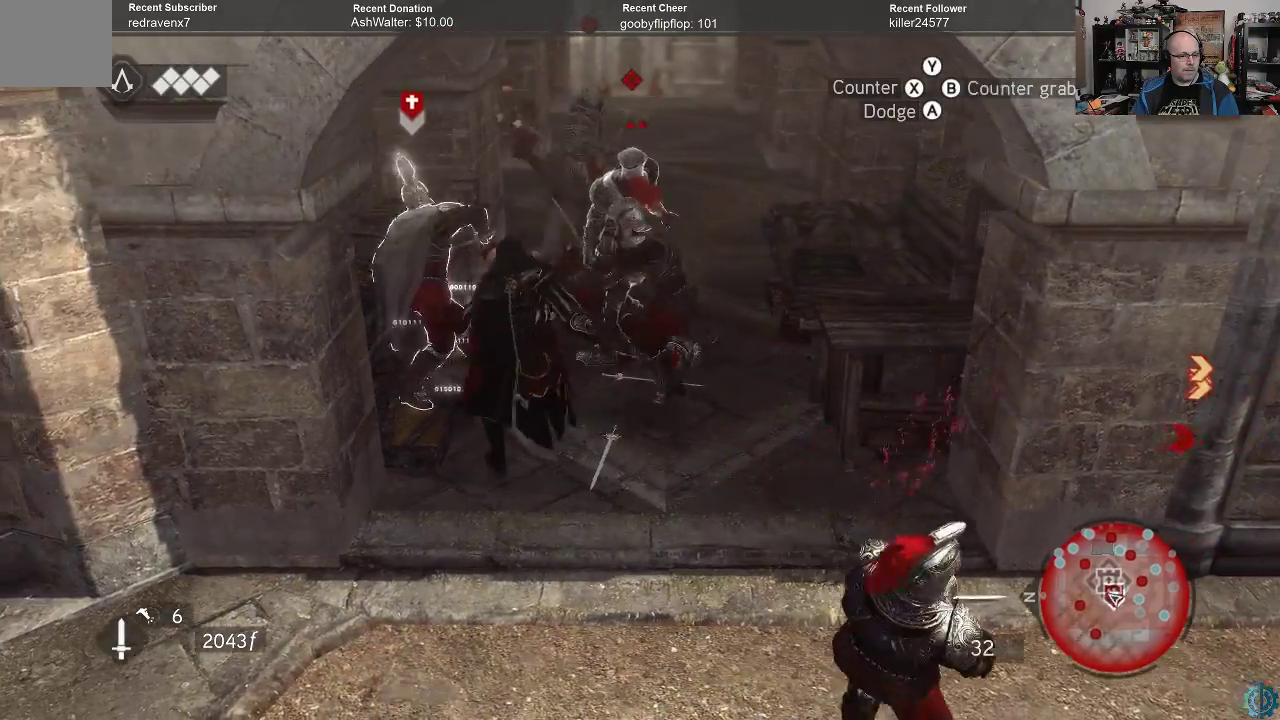
{"buttons": ["R2"], "left_stick": "up-right", "right_stick": "center", "events": [[300, "left_stick", "up-right"], [433, "X", "down"], [467, "X", "up"]]}
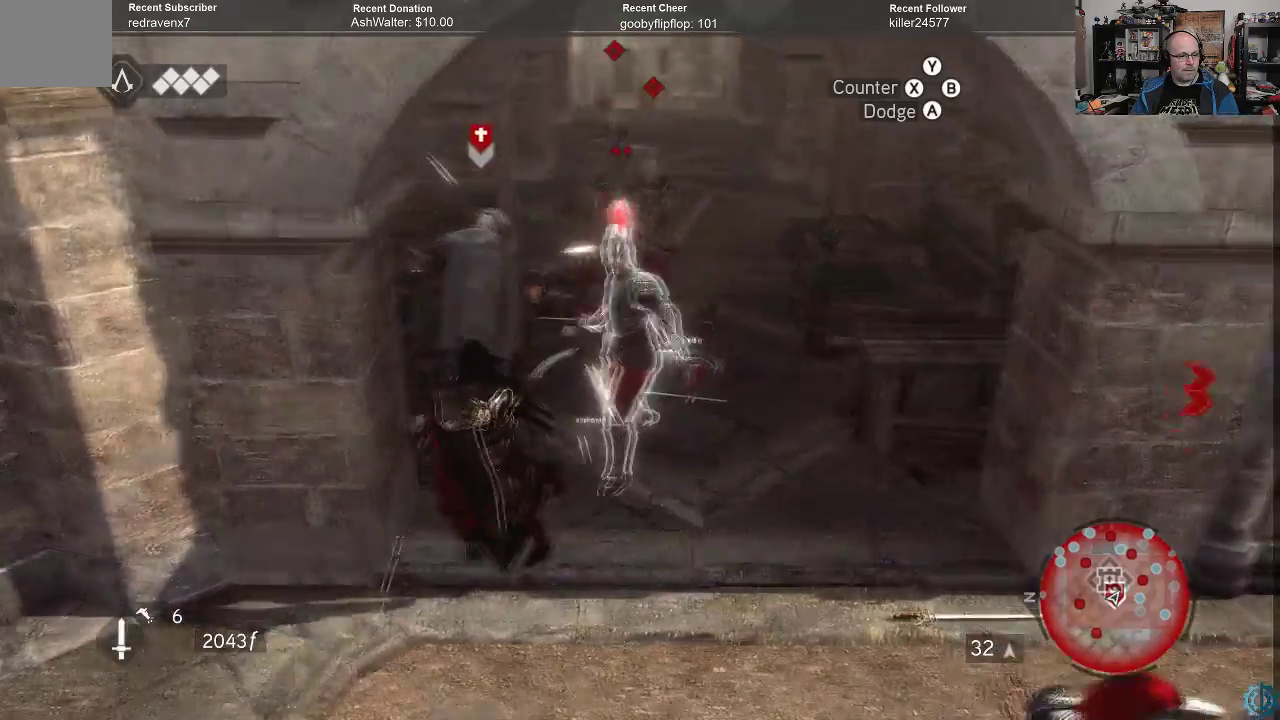
{"buttons": ["R2"], "left_stick": "up-right", "right_stick": "center", "events": [[33, "X", "down"], [133, "X", "up"]]}
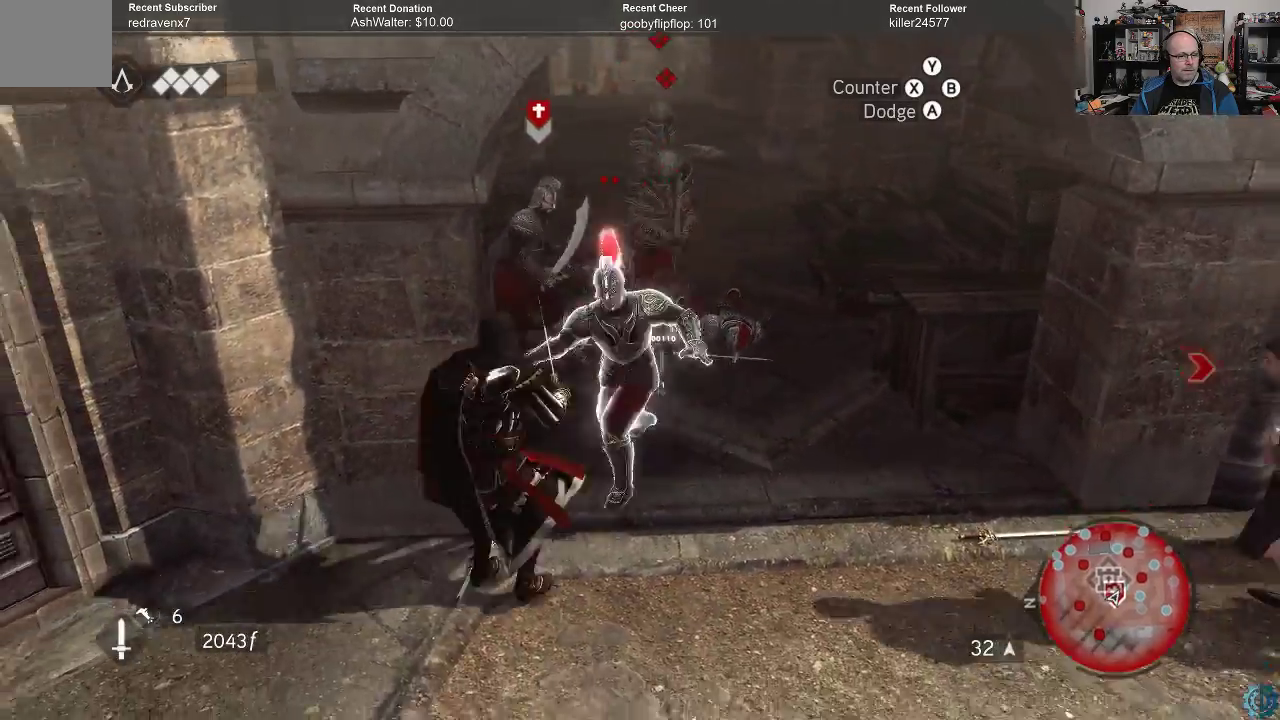
{"buttons": ["R2"], "left_stick": "up-right", "right_stick": "center", "events": [[133, "X", "down"], [233, "X", "up"]]}
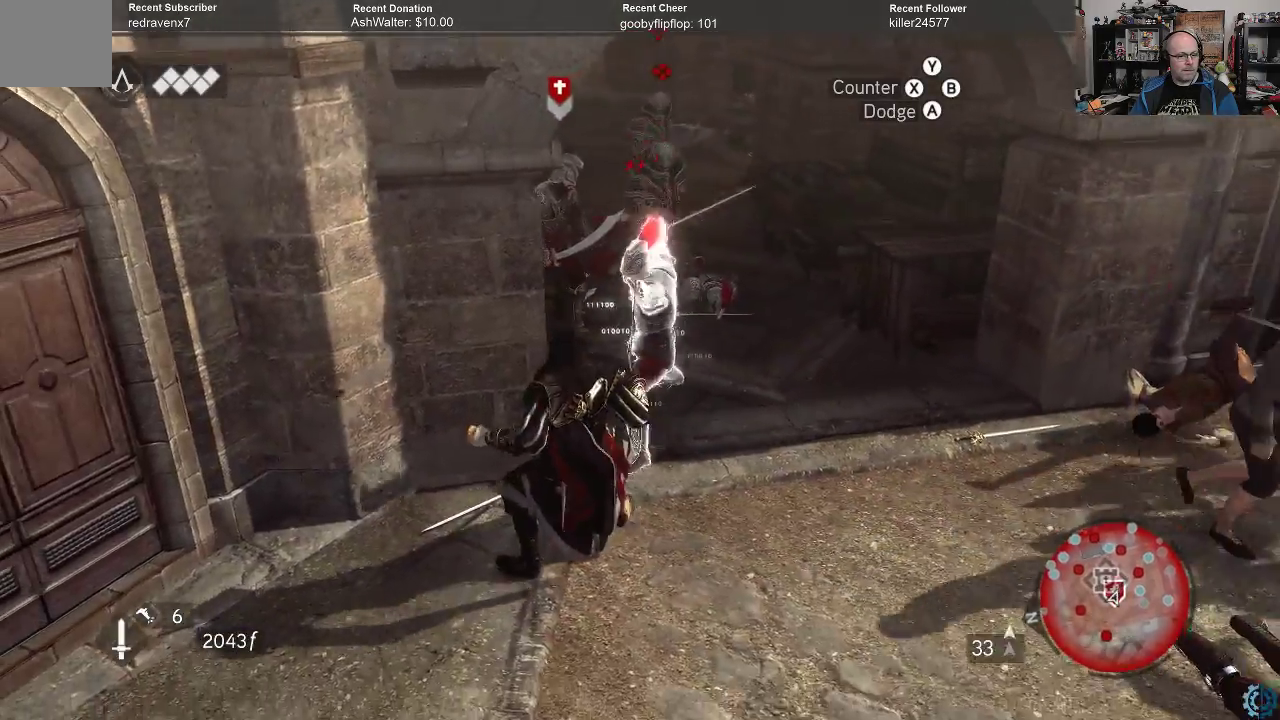
{"buttons": ["R2"], "left_stick": "up-right", "right_stick": "center", "events": [[400, "X", "down"], [467, "X", "up"]]}